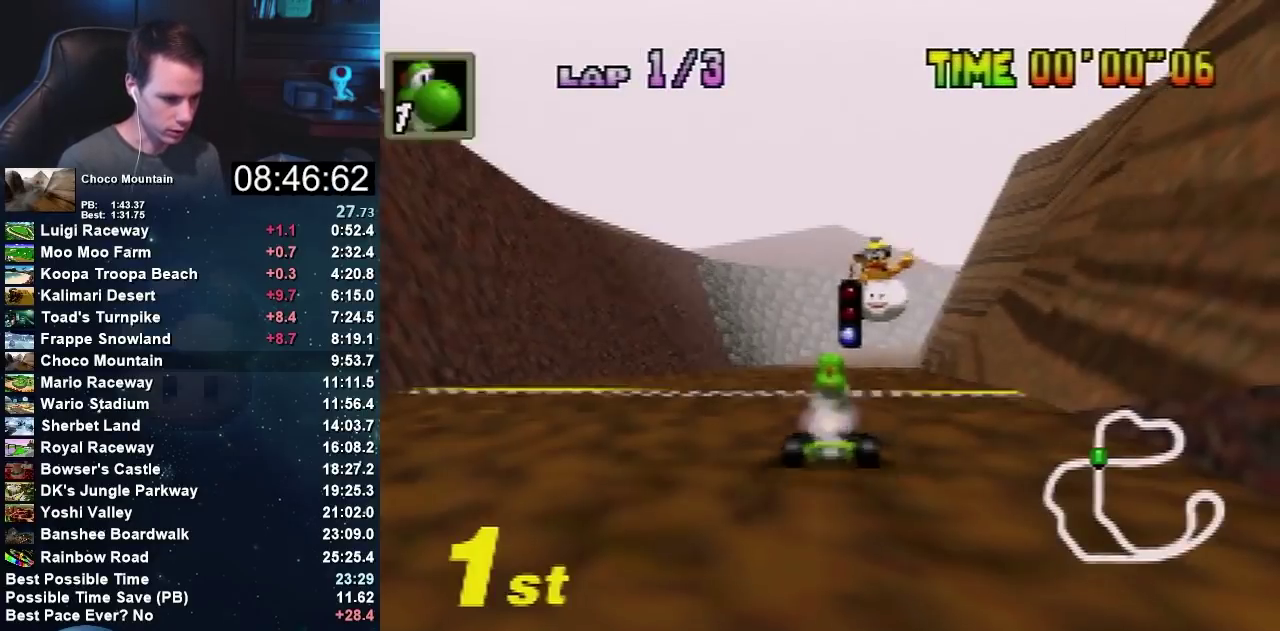
Gameplay with a controller (Nintendo layout); each line is a JSON object with the inputs held at the frame after it. "events" lists button and stick changes between this image and that frame as [ms after this image, input, new state], when the widget could be followed in between. Not read: B L3 R1 R3 START.
{"buttons": ["A"], "left_stick": "right", "events": [[200, "left_stick", "right"]]}
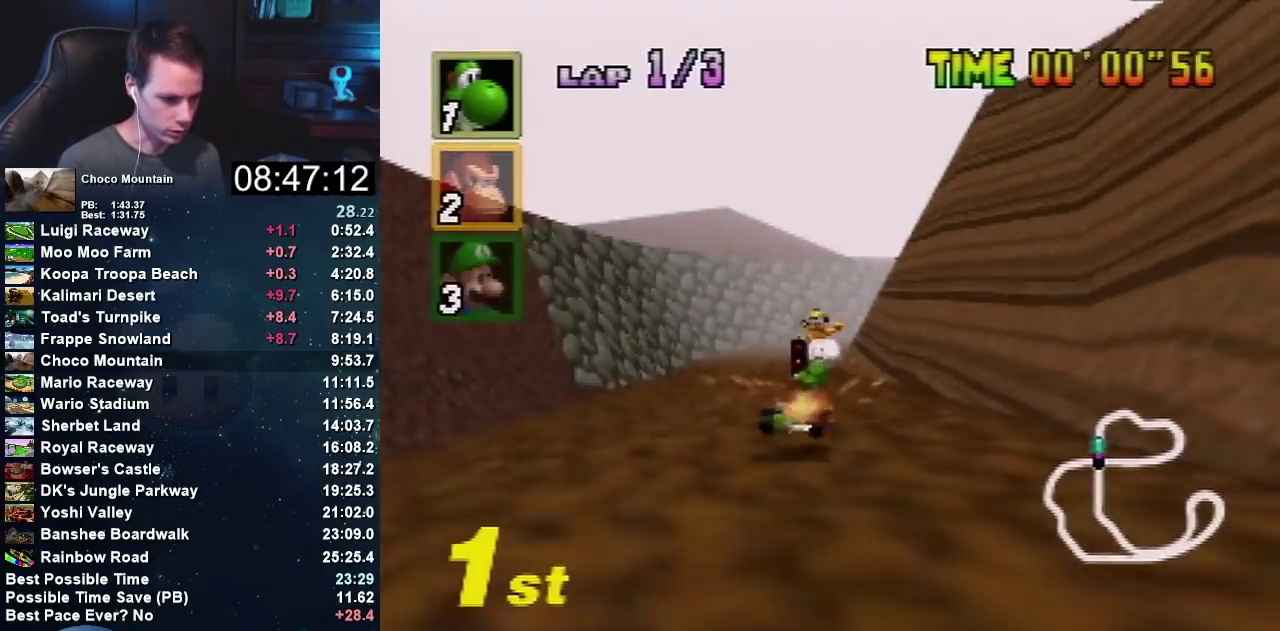
{"buttons": ["A"], "left_stick": "right", "events": [[100, "left_stick", "center"], [200, "left_stick", "right"]]}
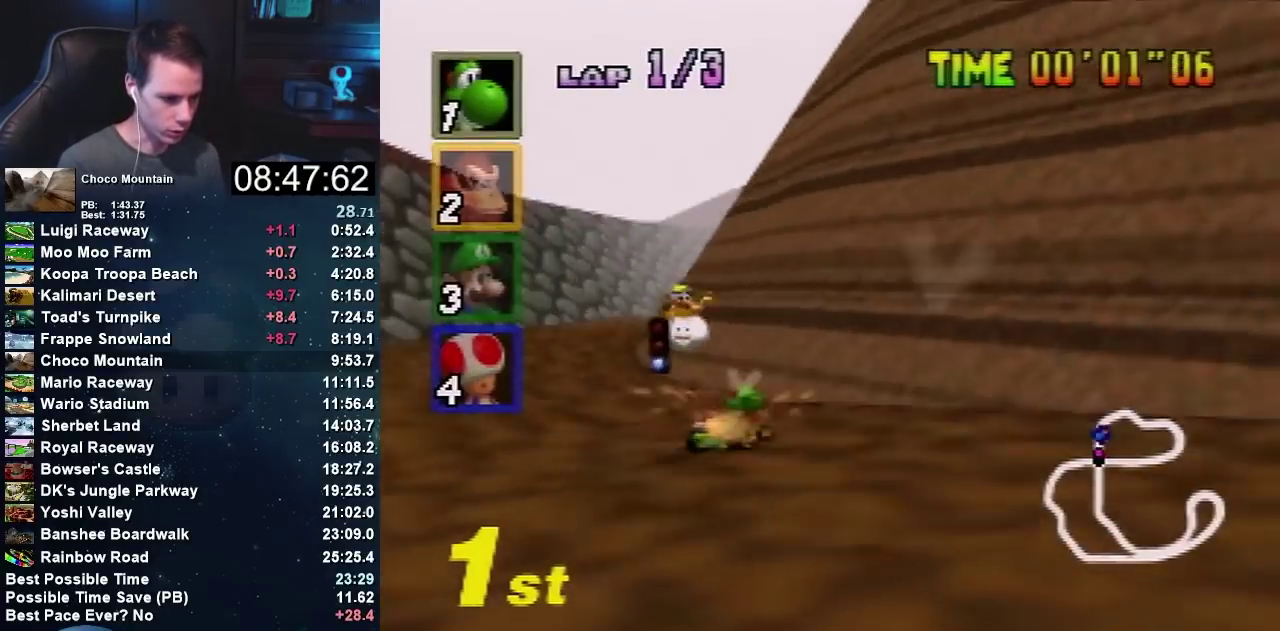
{"buttons": ["A"], "left_stick": "left", "events": [[334, "left_stick", "left"]]}
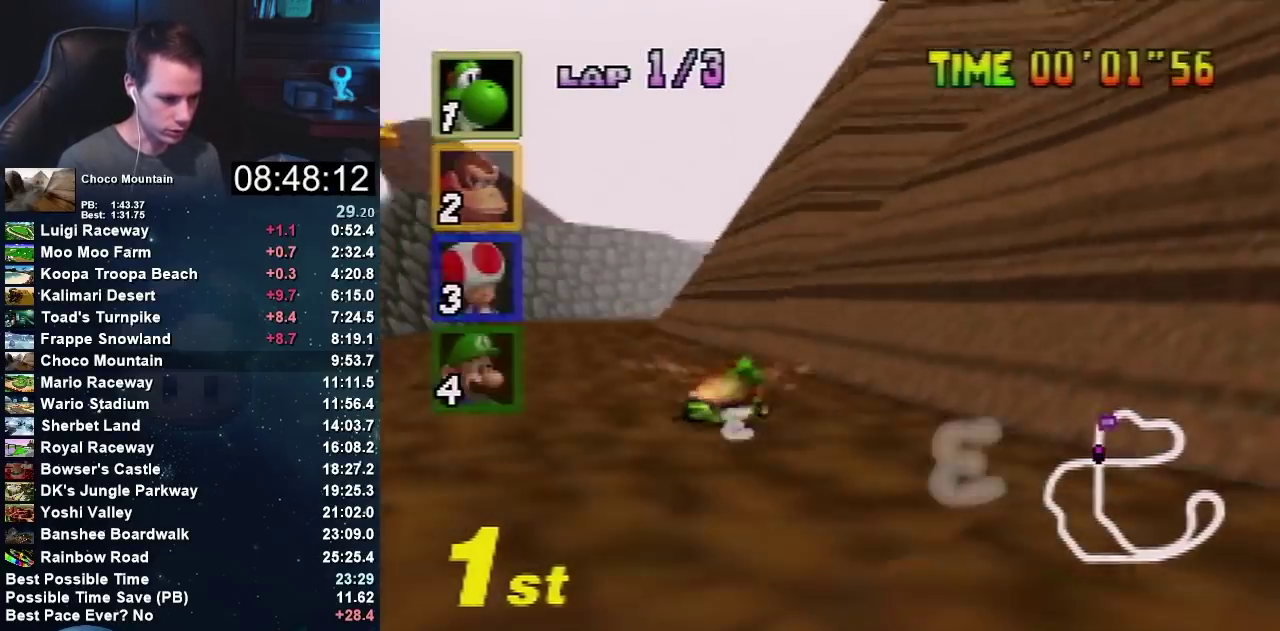
{"buttons": ["A"], "left_stick": "right", "events": [[67, "left_stick", "up-left"], [133, "left_stick", "up-right"], [234, "left_stick", "left"], [434, "left_stick", "right"]]}
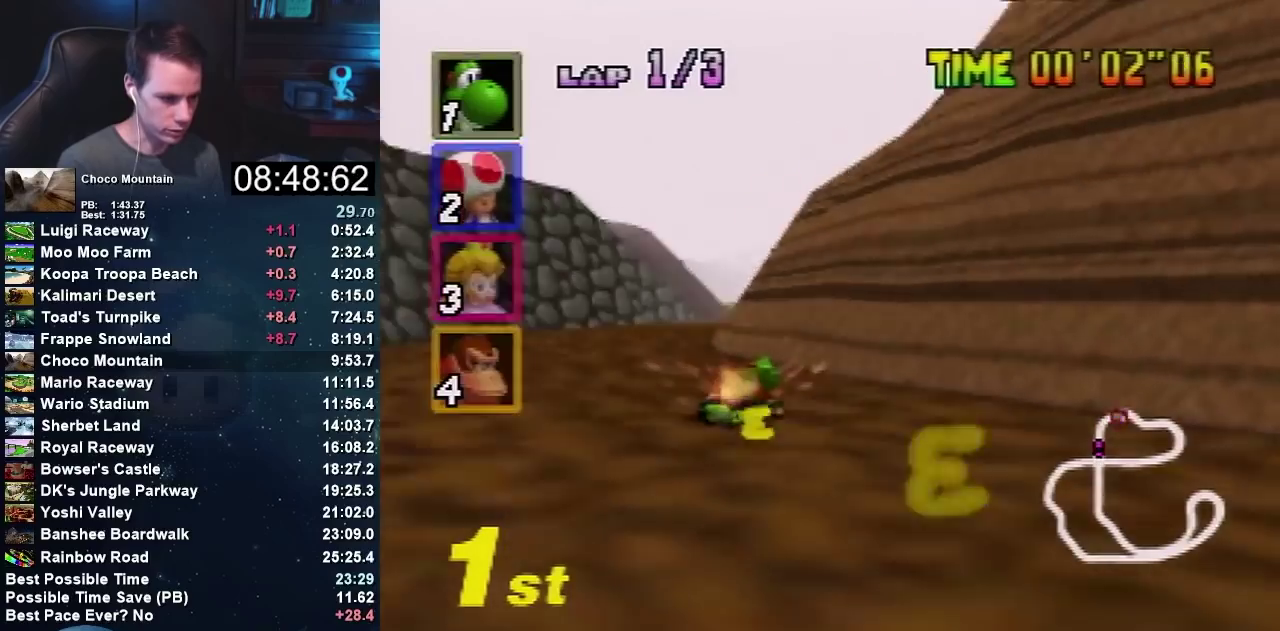
{"buttons": ["A"], "left_stick": "center", "events": [[100, "left_stick", "left"], [266, "left_stick", "center"]]}
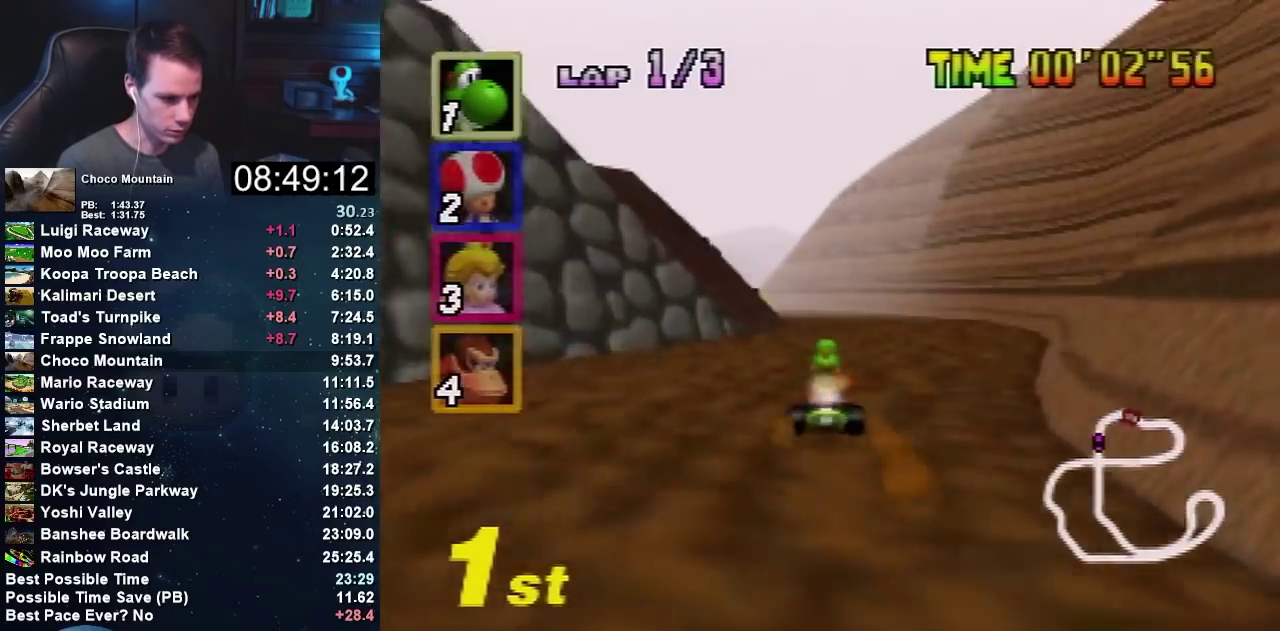
{"buttons": ["A"], "left_stick": "right", "events": [[133, "left_stick", "left"], [434, "left_stick", "right"]]}
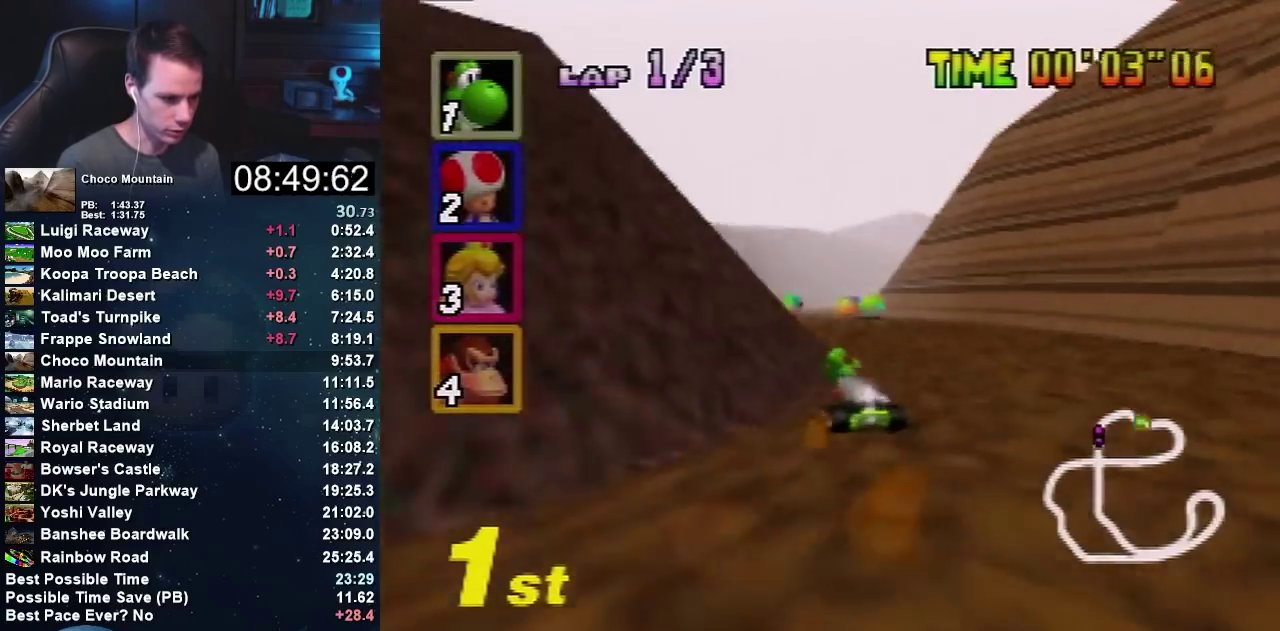
{"buttons": ["A"], "left_stick": "left", "events": [[267, "left_stick", "center"], [334, "left_stick", "left"]]}
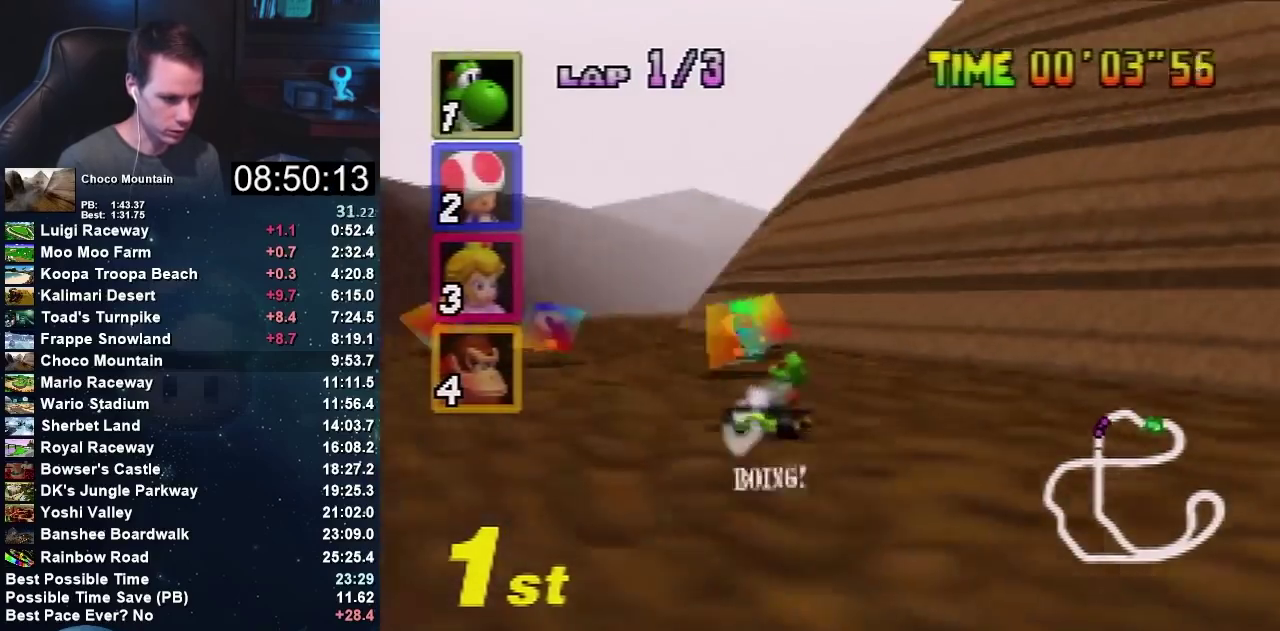
{"buttons": ["A"], "left_stick": "right", "events": [[167, "left_stick", "up-right"], [234, "left_stick", "left"], [467, "left_stick", "right"]]}
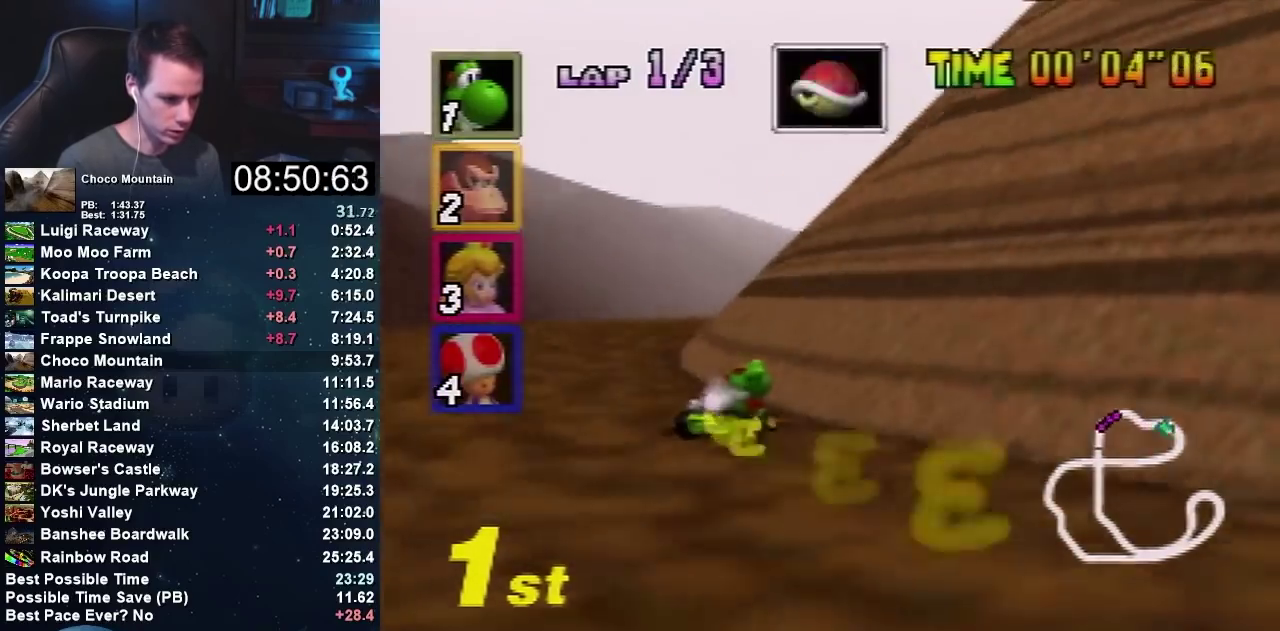
{"buttons": ["A"], "left_stick": "right", "events": []}
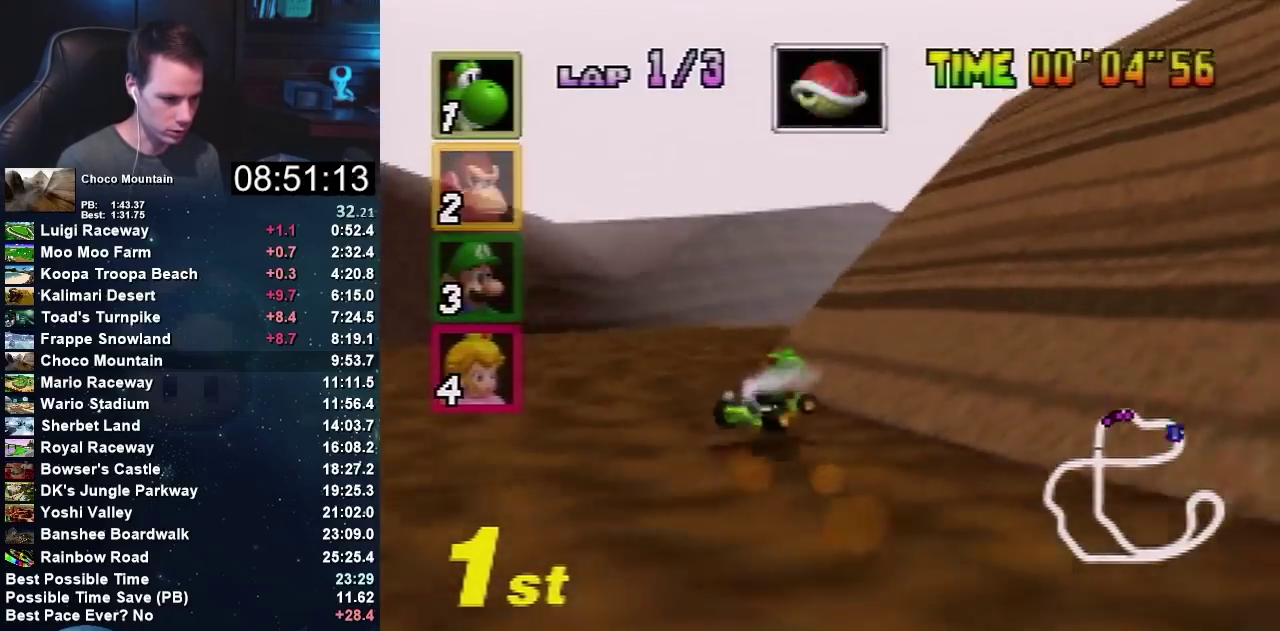
{"buttons": ["A"], "left_stick": "right", "events": [[200, "left_stick", "center"], [367, "left_stick", "right"]]}
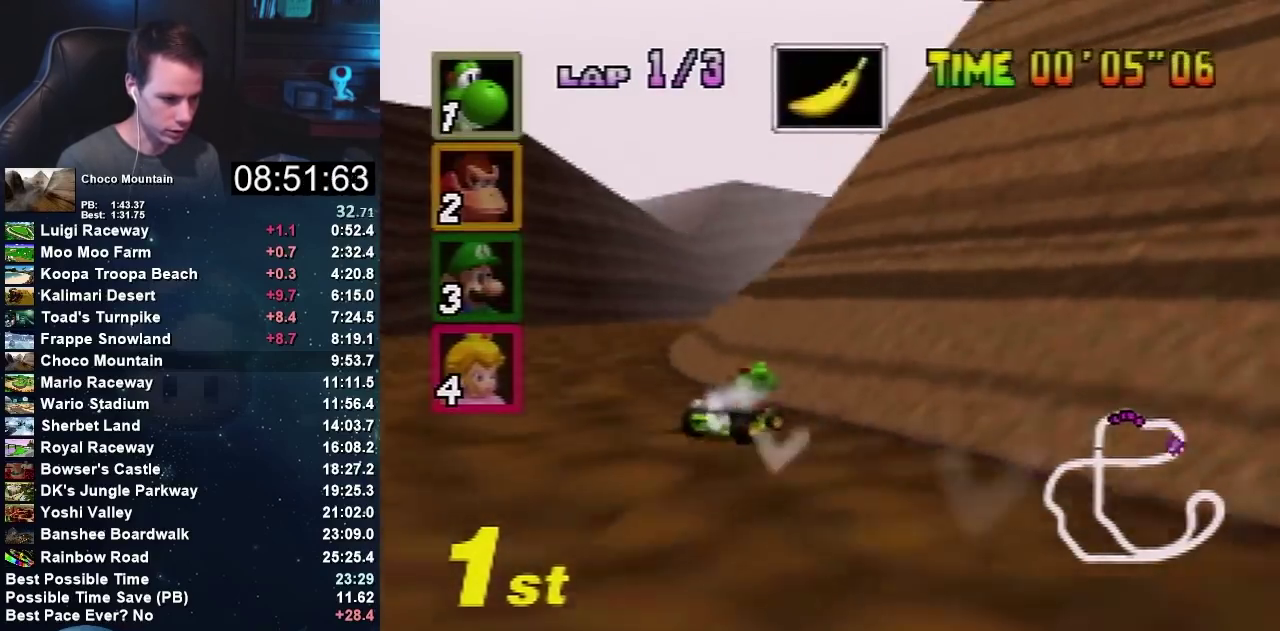
{"buttons": ["A"], "left_stick": "left", "events": [[433, "left_stick", "left"]]}
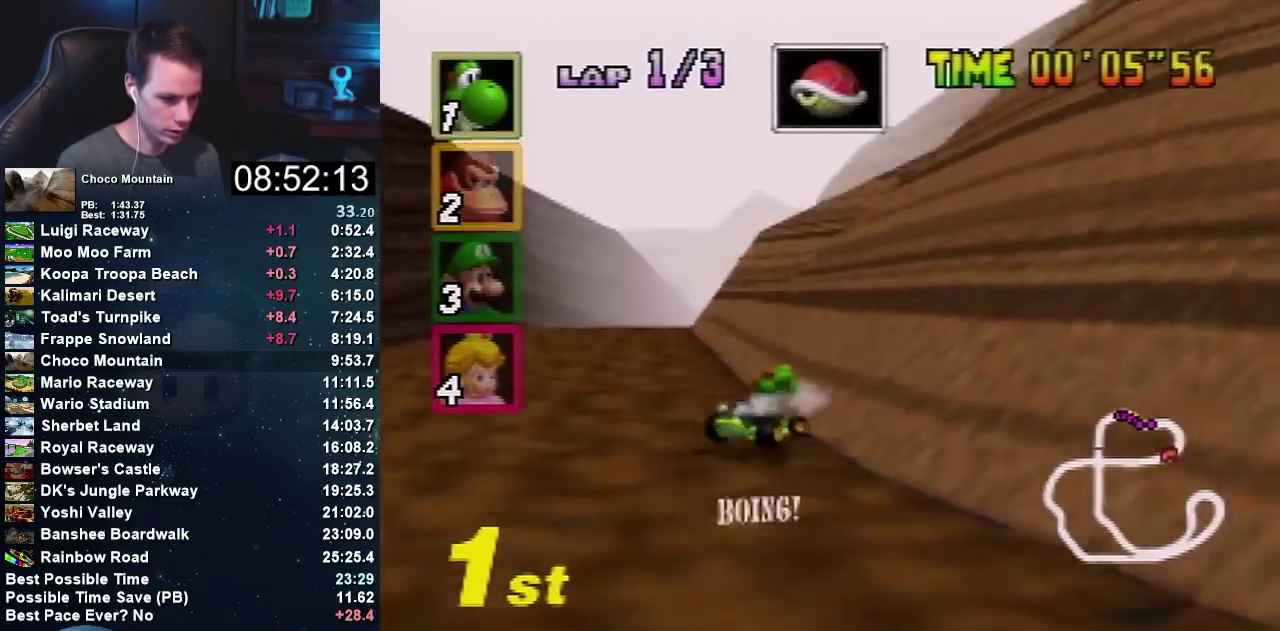
{"buttons": ["A"], "left_stick": "left", "events": []}
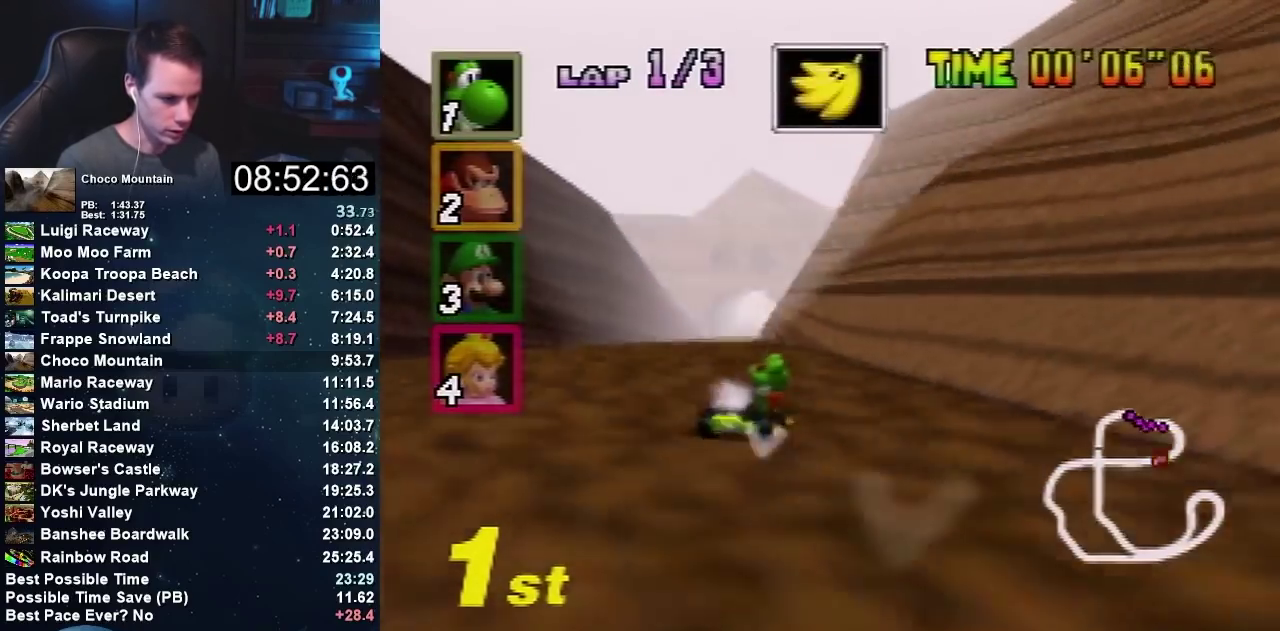
{"buttons": ["A"], "left_stick": "center", "events": [[100, "left_stick", "up-right"], [233, "left_stick", "left"], [500, "left_stick", "center"]]}
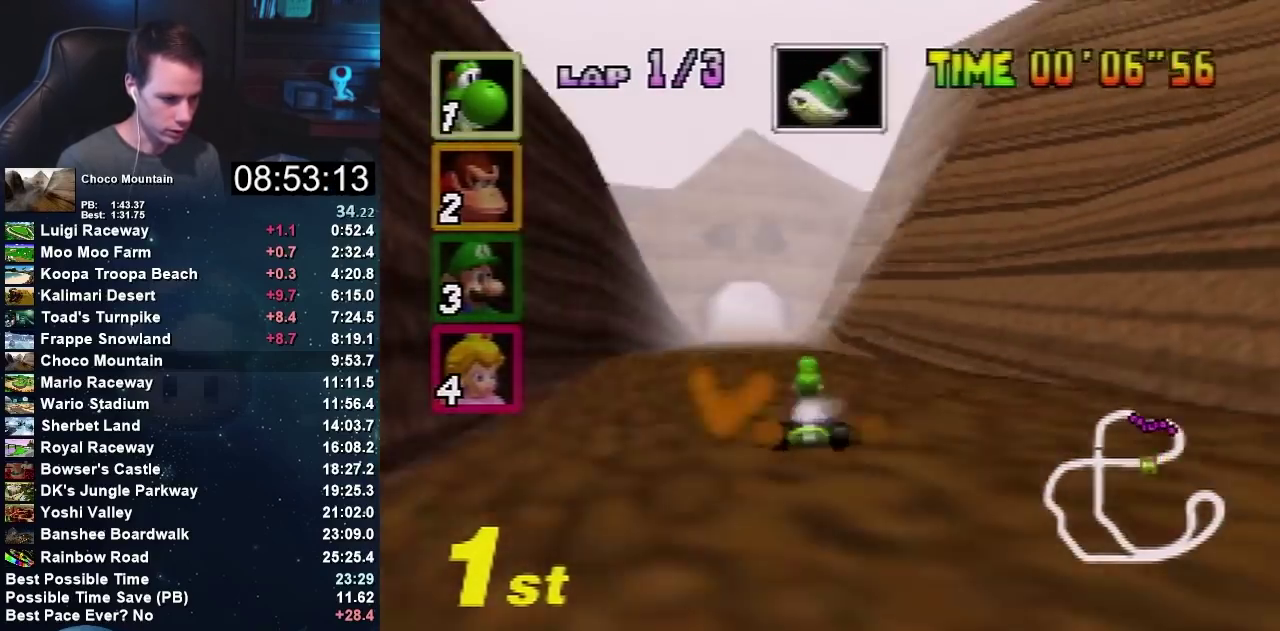
{"buttons": ["A"], "left_stick": "center", "events": [[267, "left_stick", "right"], [367, "left_stick", "center"]]}
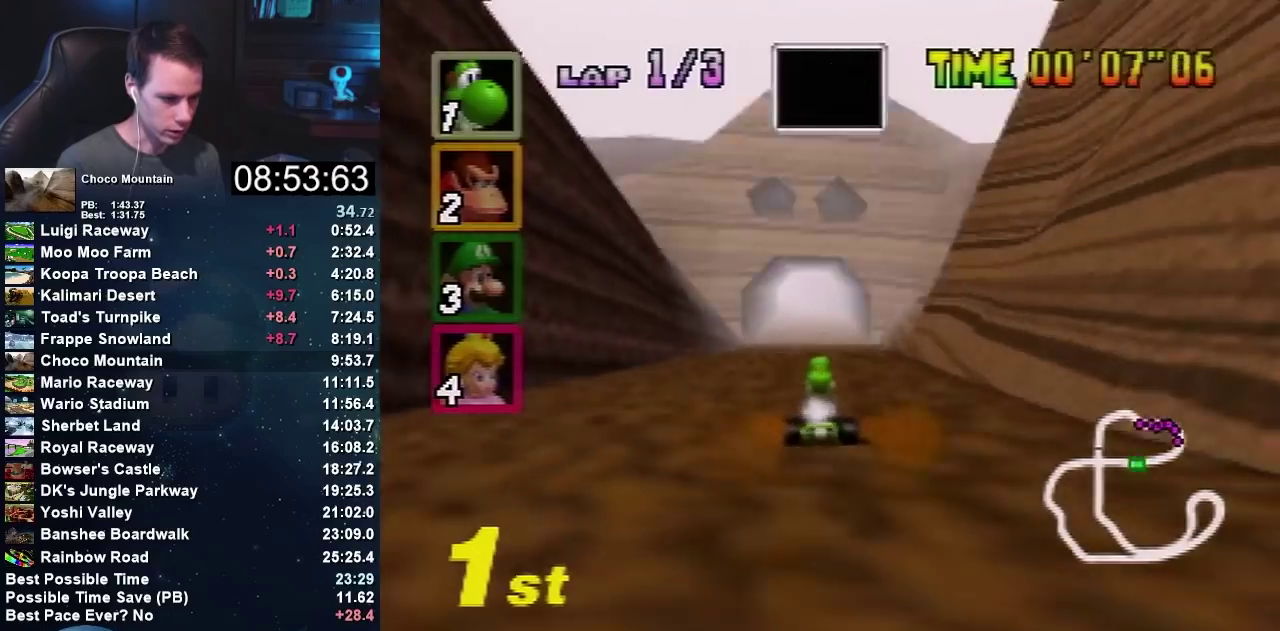
{"buttons": ["A"], "left_stick": "center", "events": [[34, "left_stick", "left"], [167, "left_stick", "center"], [301, "left_stick", "left"], [501, "left_stick", "center"]]}
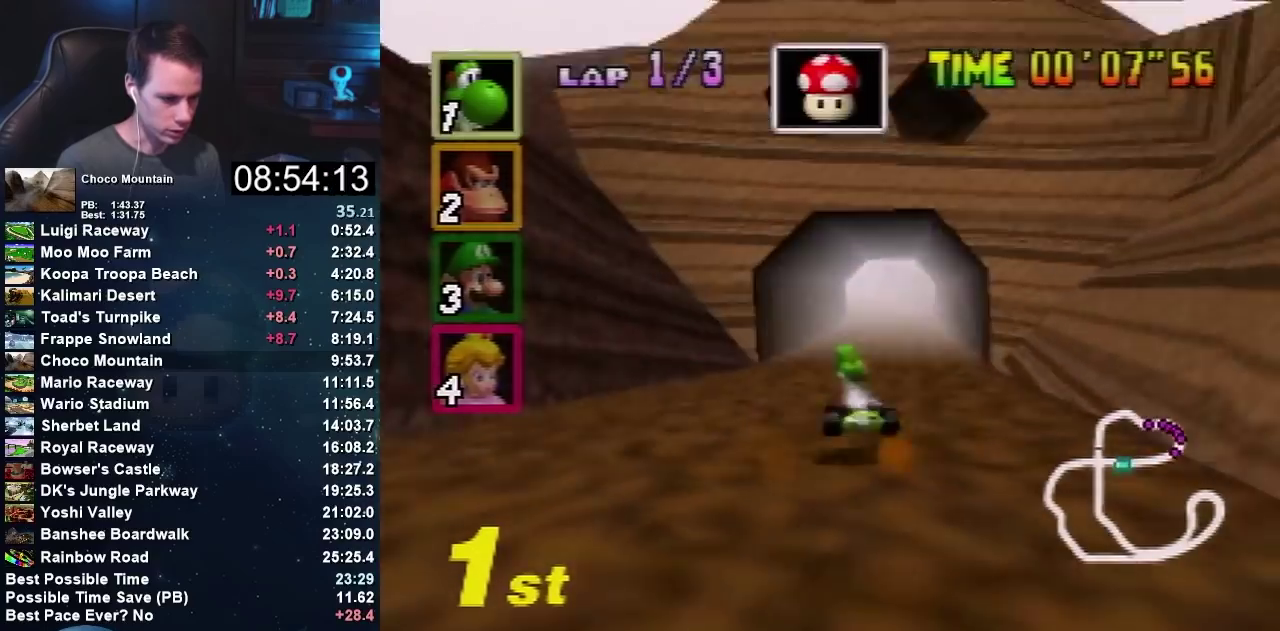
{"buttons": ["A"], "left_stick": "up-left", "events": [[67, "left_stick", "right"], [367, "left_stick", "up-right"], [467, "left_stick", "up-left"]]}
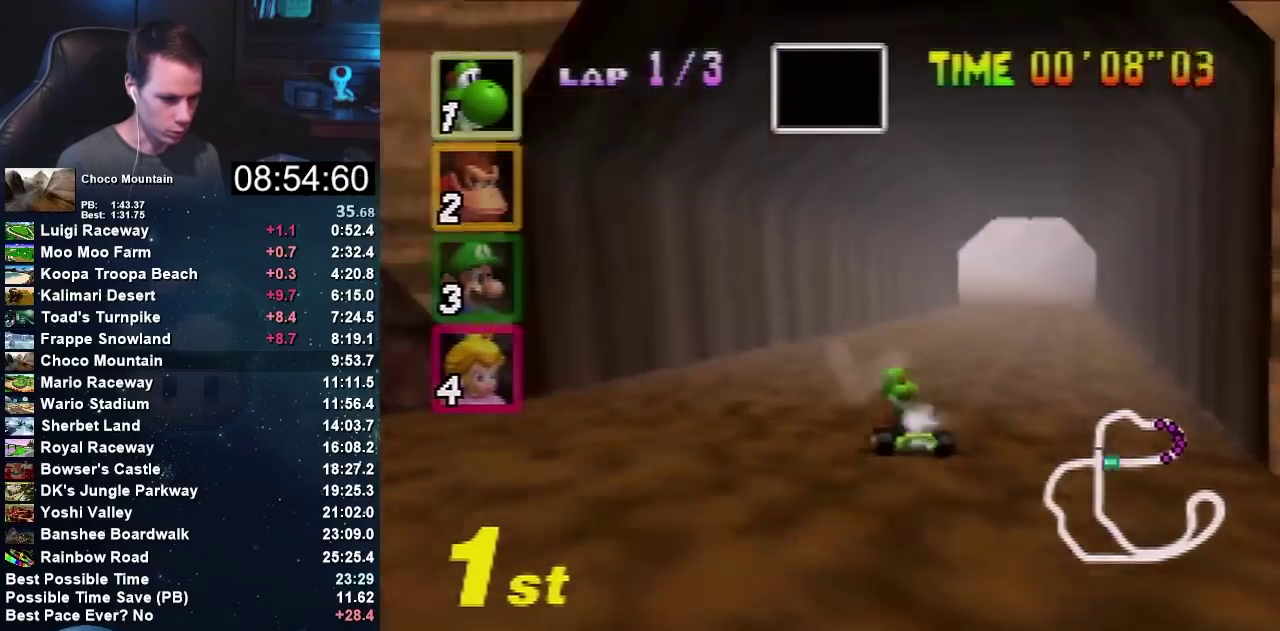
{"buttons": ["A"], "left_stick": "right", "events": [[100, "left_stick", "right"], [200, "left_stick", "up-left"], [267, "left_stick", "right"]]}
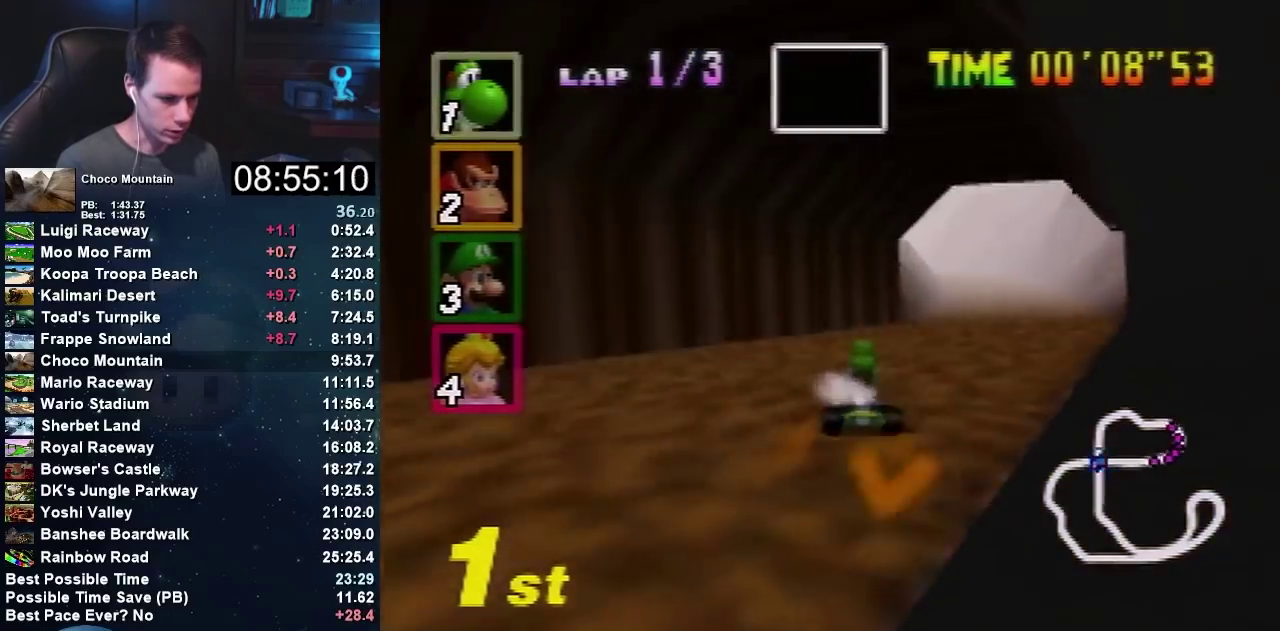
{"buttons": ["A"], "left_stick": "left", "events": [[66, "left_stick", "center"], [333, "left_stick", "left"]]}
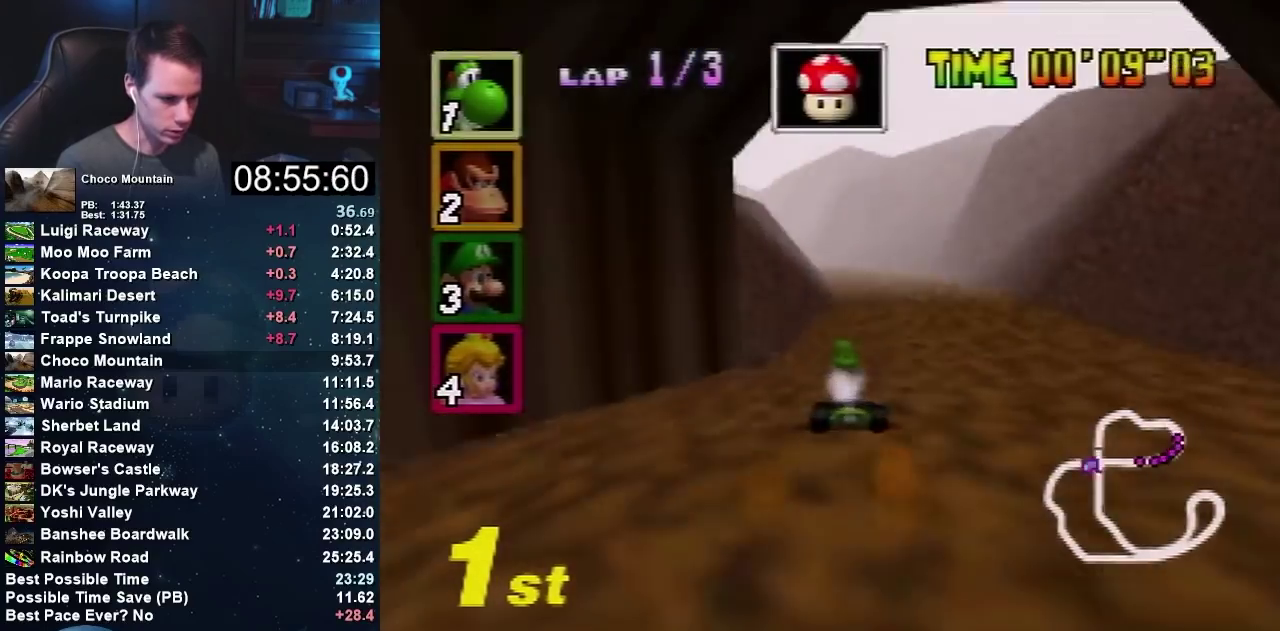
{"buttons": ["A"], "left_stick": "up-right", "events": [[67, "left_stick", "center"], [200, "left_stick", "right"], [467, "left_stick", "up-right"]]}
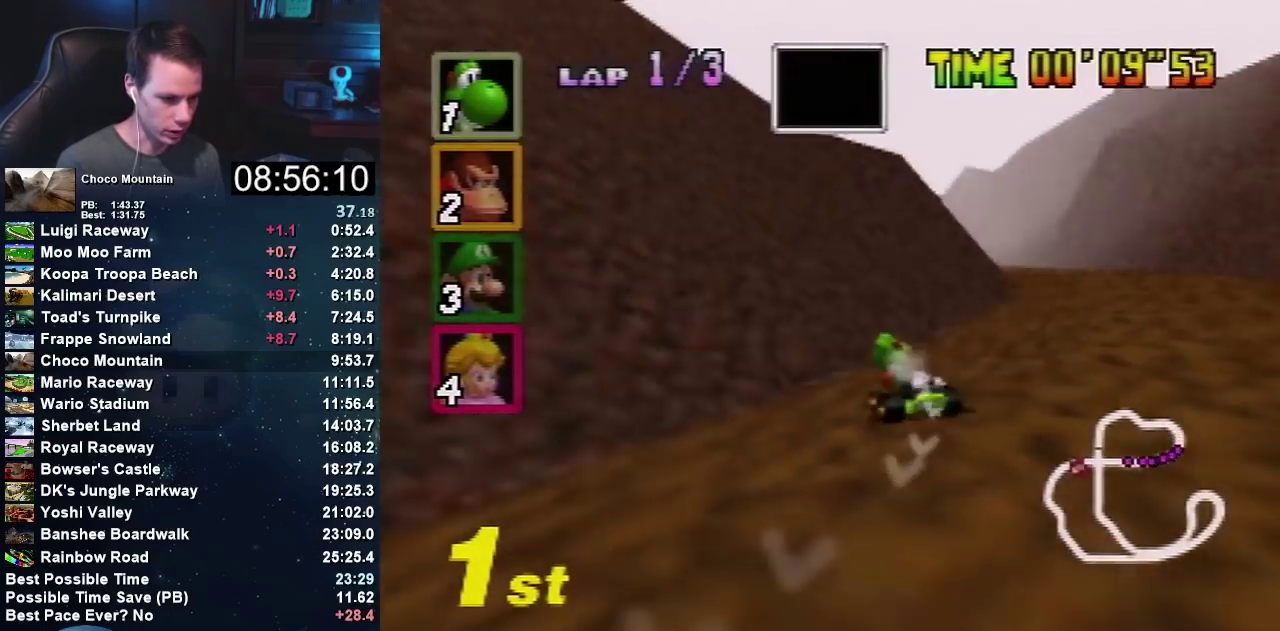
{"buttons": ["A"], "left_stick": "left", "events": [[33, "left_stick", "up-left"], [133, "left_stick", "right"], [300, "left_stick", "up-left"], [467, "left_stick", "left"]]}
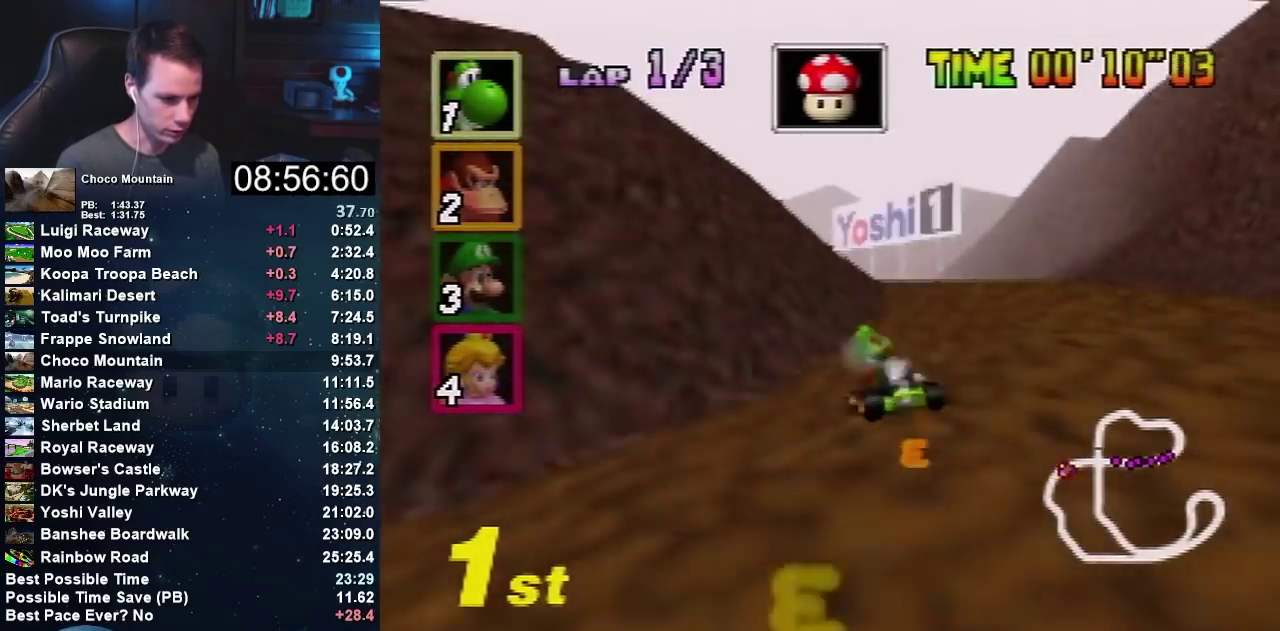
{"buttons": ["A"], "left_stick": "left", "events": []}